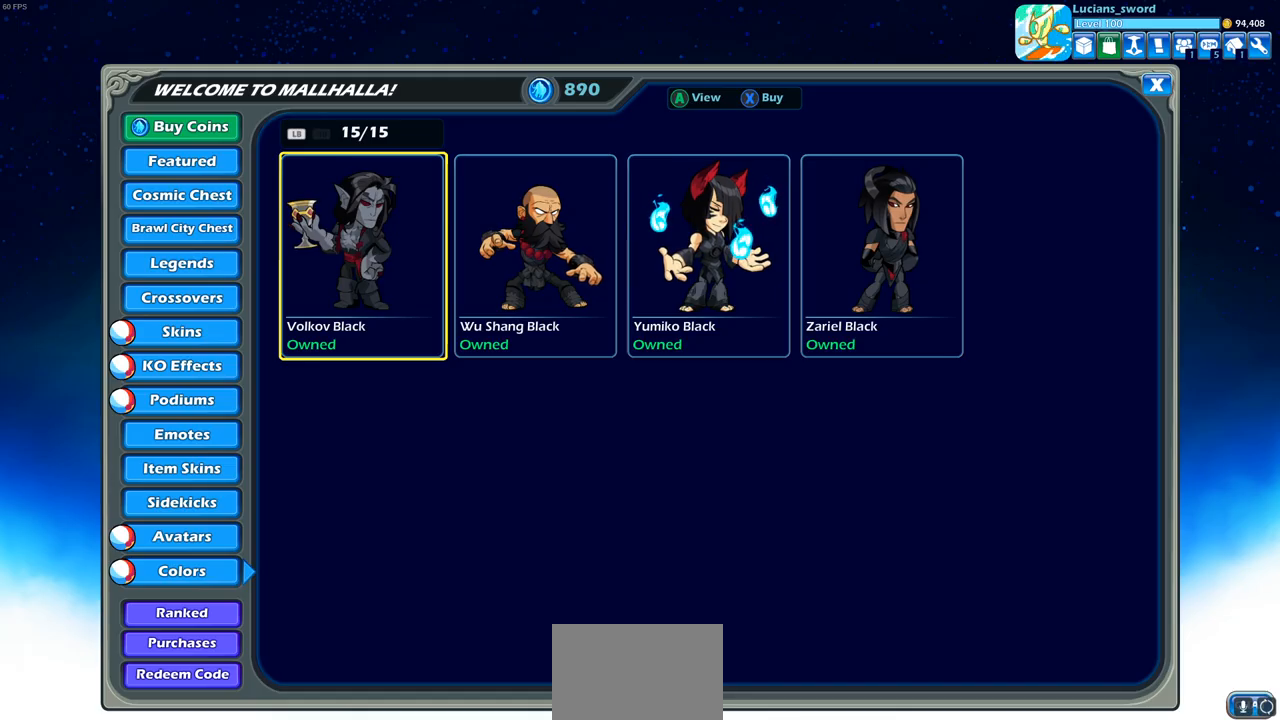
Gameplay with a controller (PlayStation layout); each line is a JSON object with the inputs held at the frame after it. "events" lists button and stick changes between this image and that frame as [ms after this image, input, new state], when the widget could be followed in between.
{"buttons": [], "left_stick": "center", "right_stick": "center", "events": []}
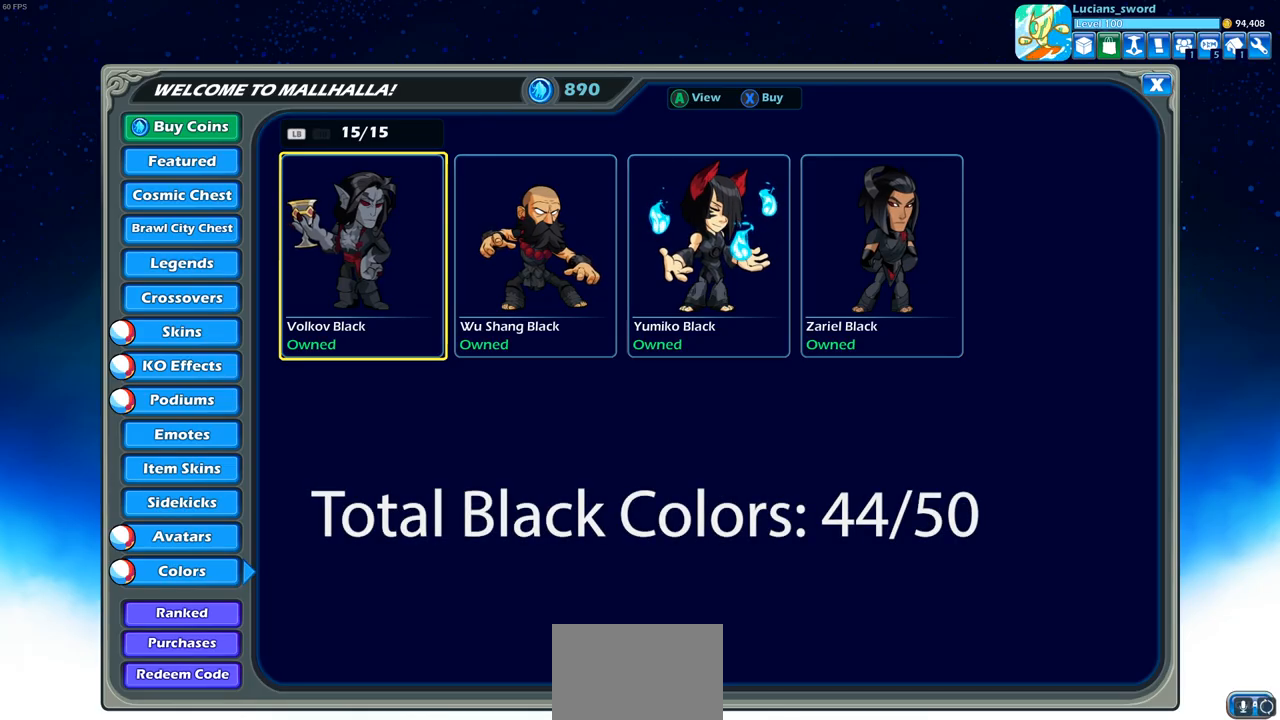
{"buttons": [], "left_stick": "center", "right_stick": "center", "events": [[333, "CIRCLE", "down"], [500, "CIRCLE", "up"]]}
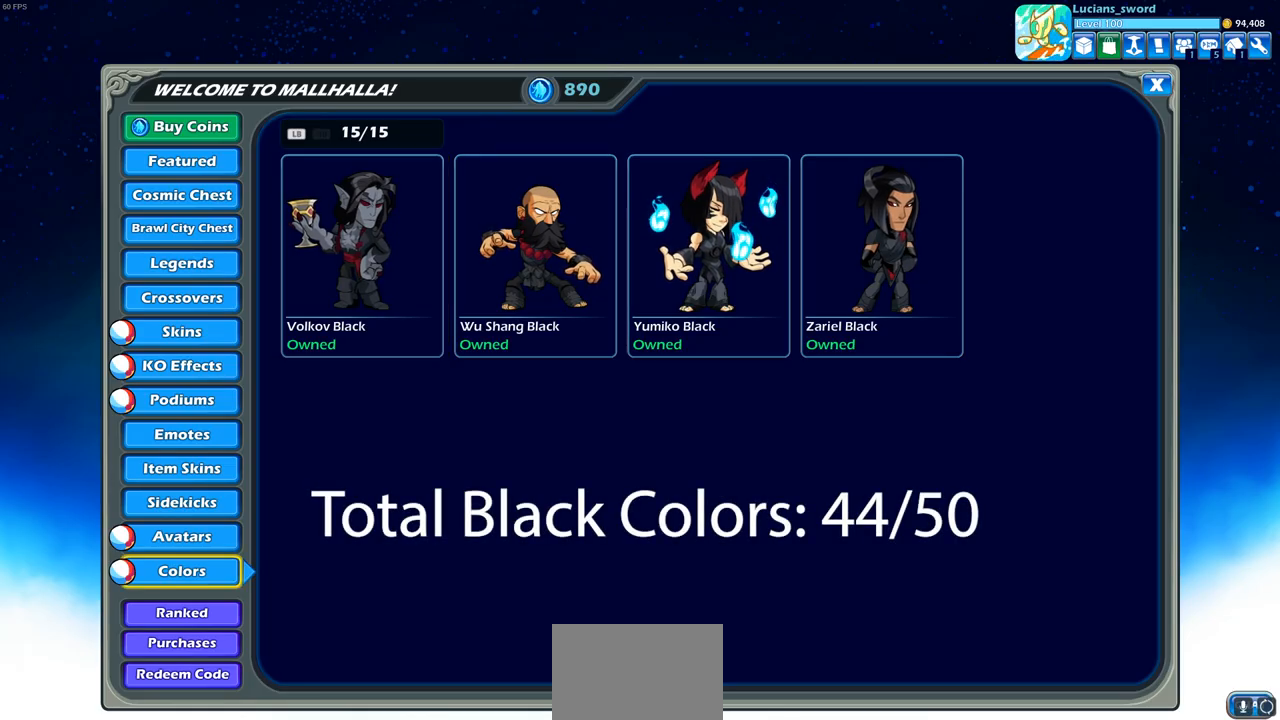
{"buttons": [], "left_stick": "center", "right_stick": "center", "events": []}
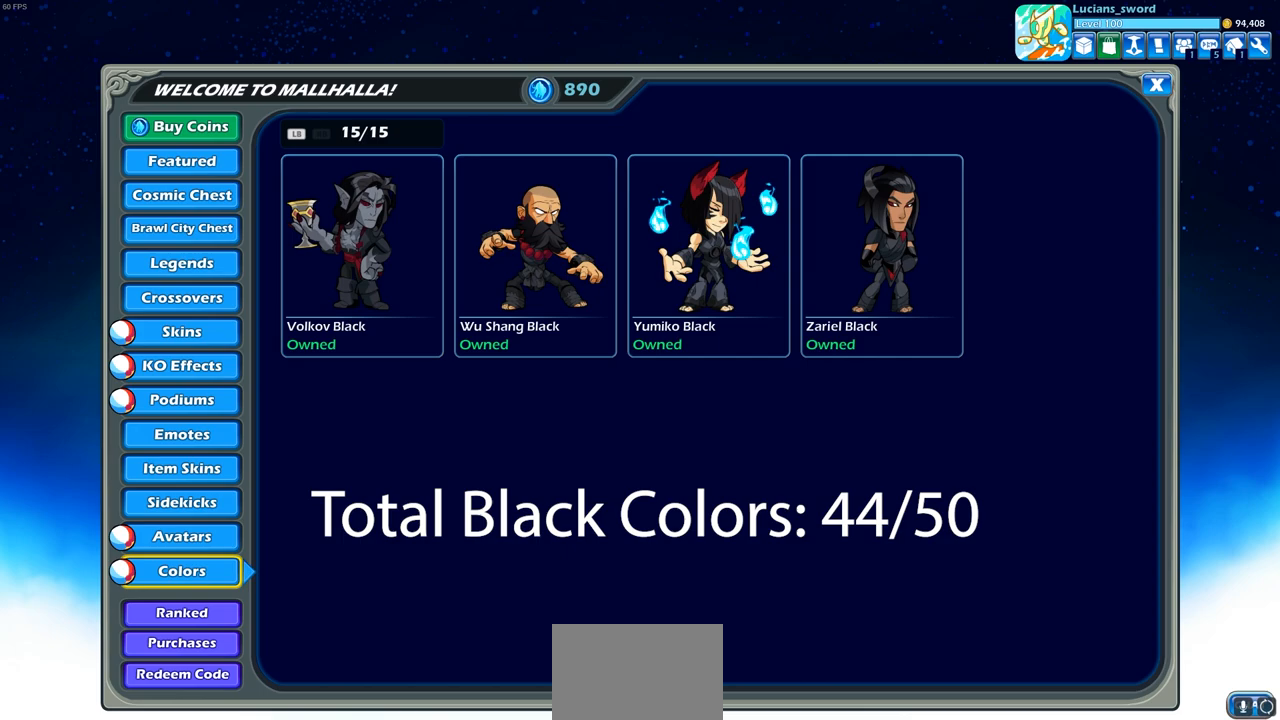
{"buttons": [], "left_stick": "center", "right_stick": "center", "events": []}
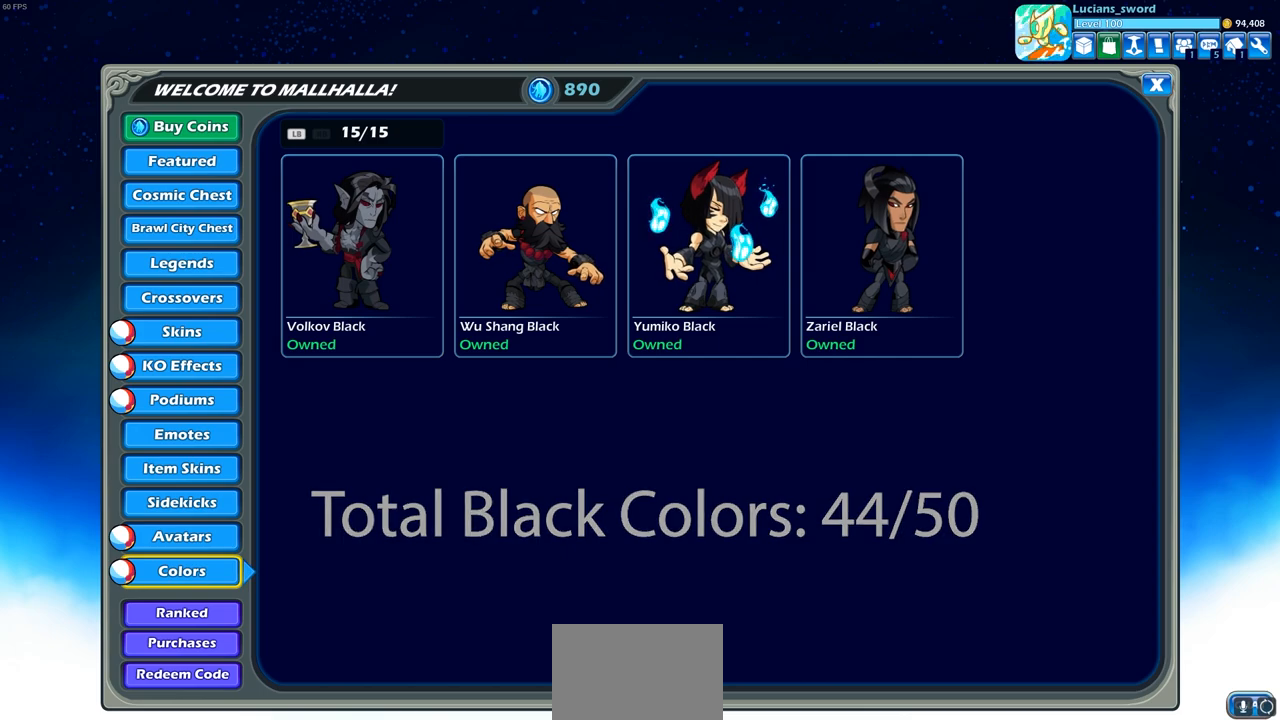
{"buttons": [], "left_stick": "center", "right_stick": "center", "events": [[150, "CIRCLE", "down"], [267, "CIRCLE", "up"]]}
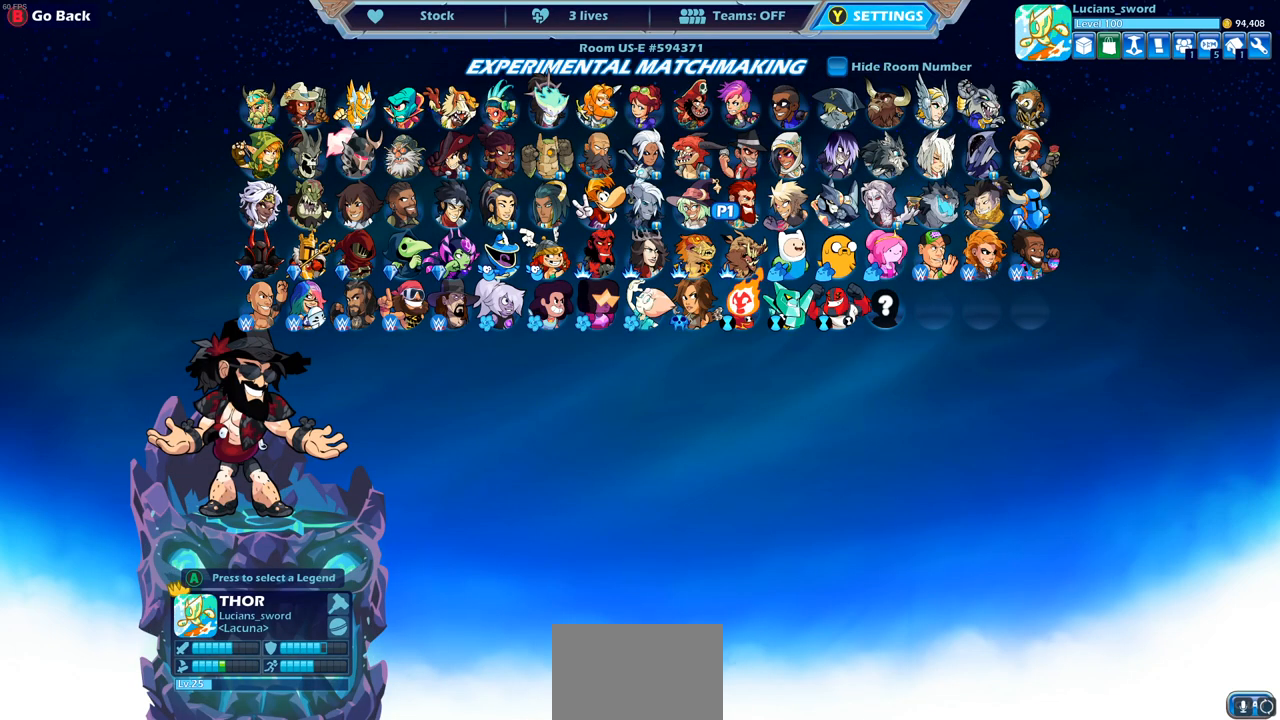
{"buttons": [], "left_stick": "center", "right_stick": "center", "events": []}
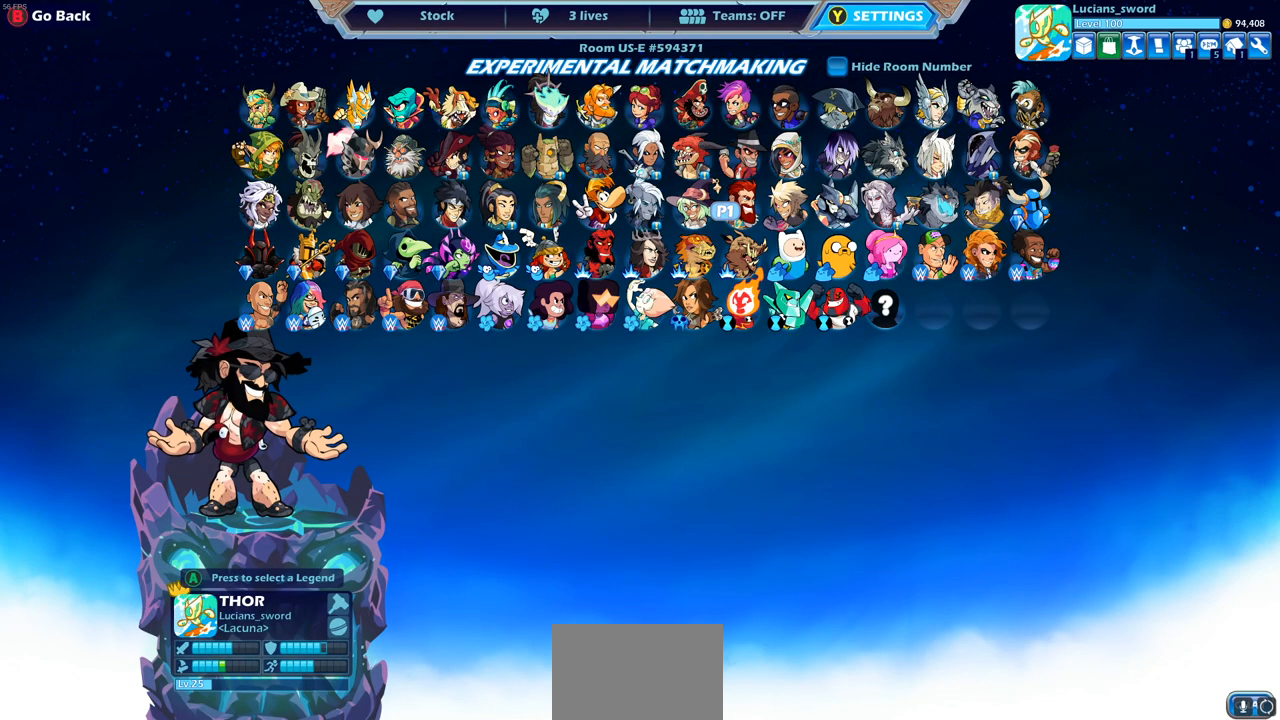
{"buttons": [], "left_stick": "center", "right_stick": "center", "events": []}
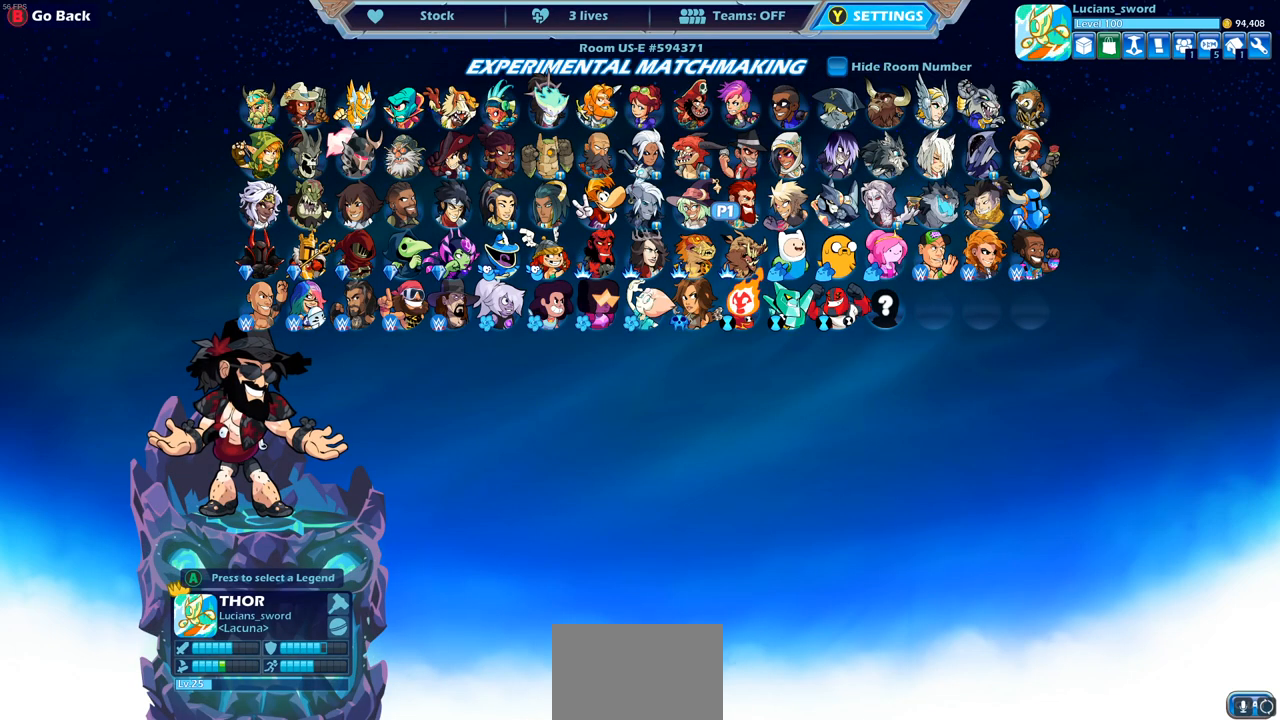
{"buttons": [], "left_stick": "center", "right_stick": "center", "events": []}
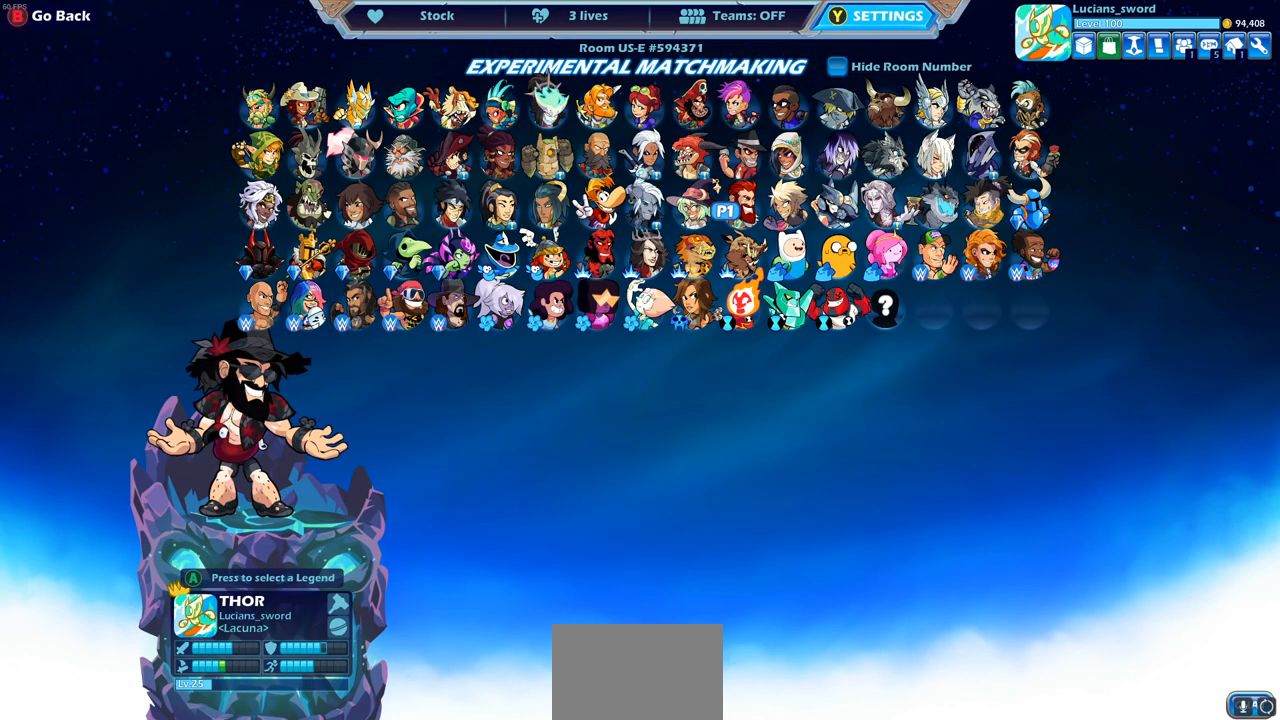
{"buttons": [], "left_stick": "center", "right_stick": "center", "events": []}
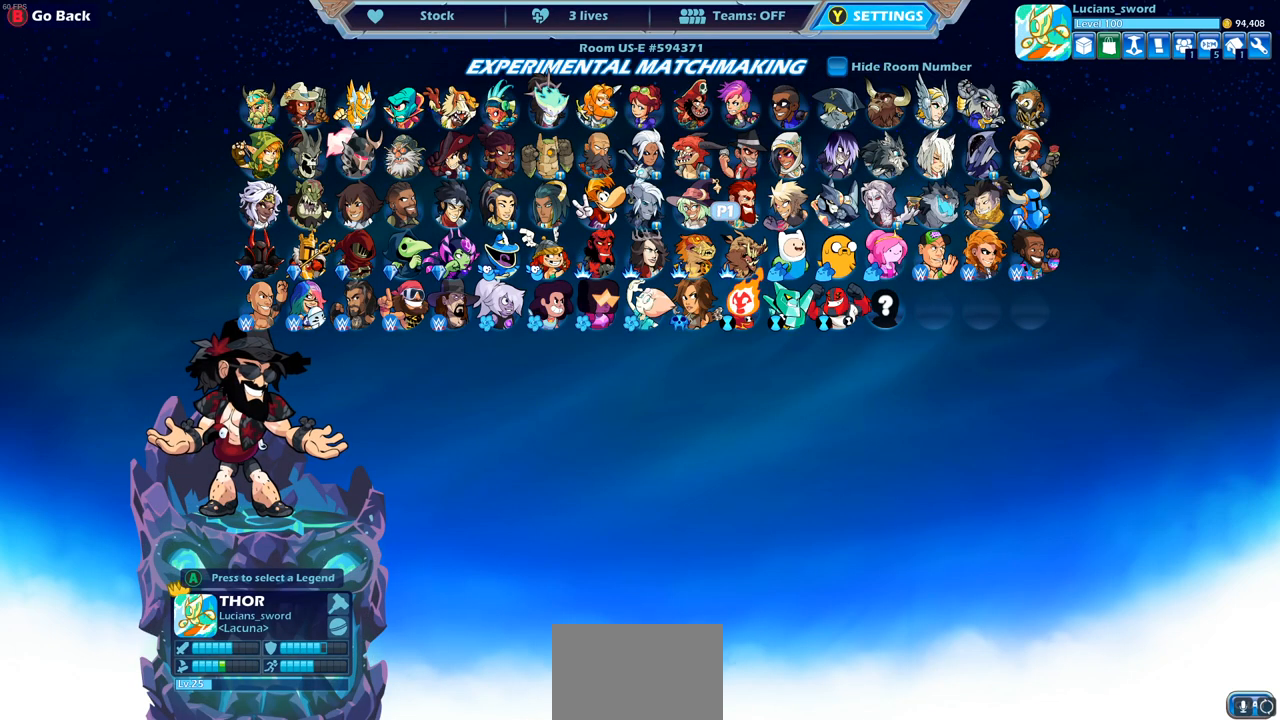
{"buttons": [], "left_stick": "center", "right_stick": "center", "events": []}
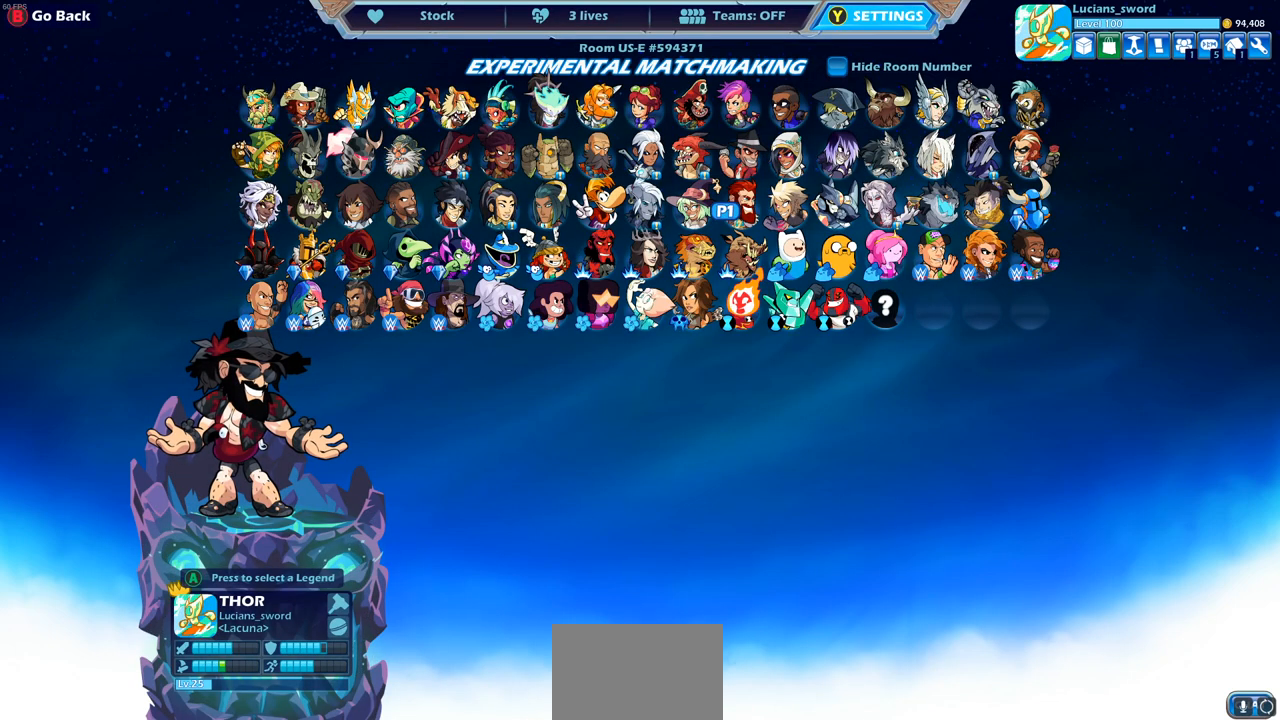
{"buttons": ["DPAD_RIGHT"], "left_stick": "center", "right_stick": "center", "events": [[450, "DPAD_RIGHT", "down"]]}
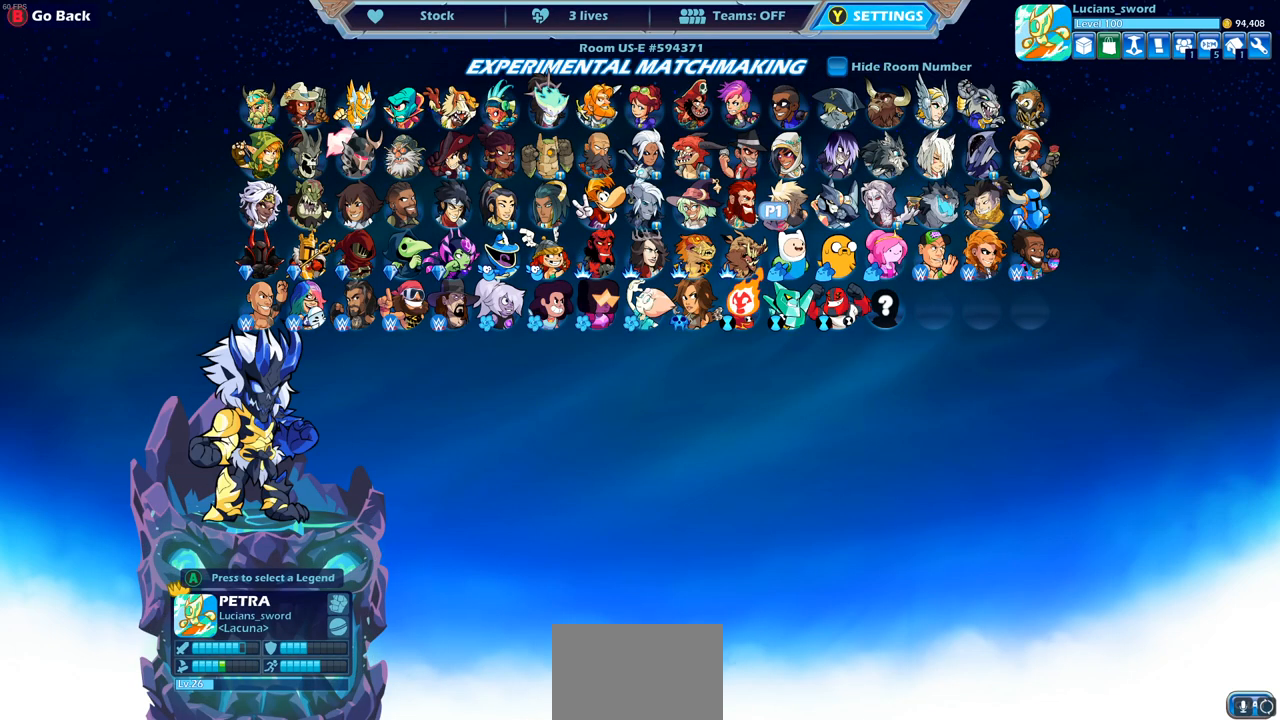
{"buttons": ["DPAD_LEFT"], "left_stick": "center", "right_stick": "center", "events": [[133, "DPAD_RIGHT", "up"], [200, "DPAD_RIGHT", "down"], [317, "DPAD_RIGHT", "up"], [483, "DPAD_LEFT", "down"]]}
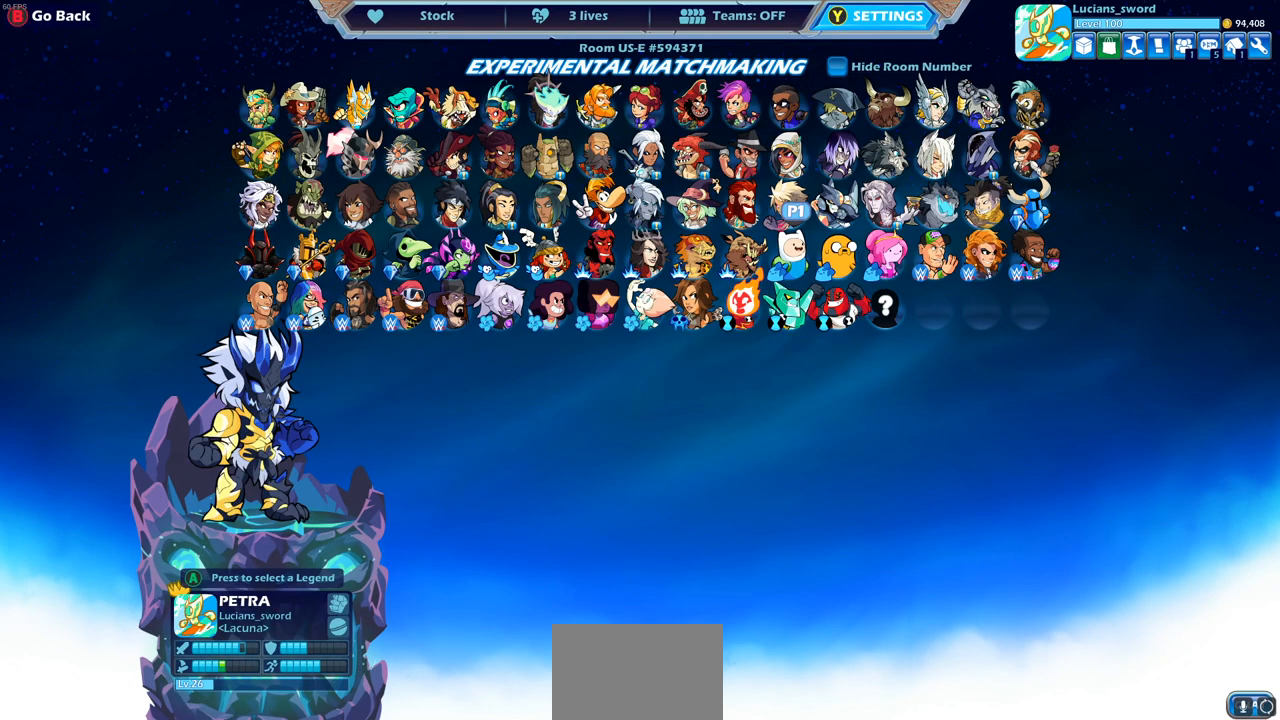
{"buttons": [], "left_stick": "center", "right_stick": "center", "events": [[83, "DPAD_LEFT", "up"], [183, "DPAD_LEFT", "down"], [283, "DPAD_LEFT", "up"]]}
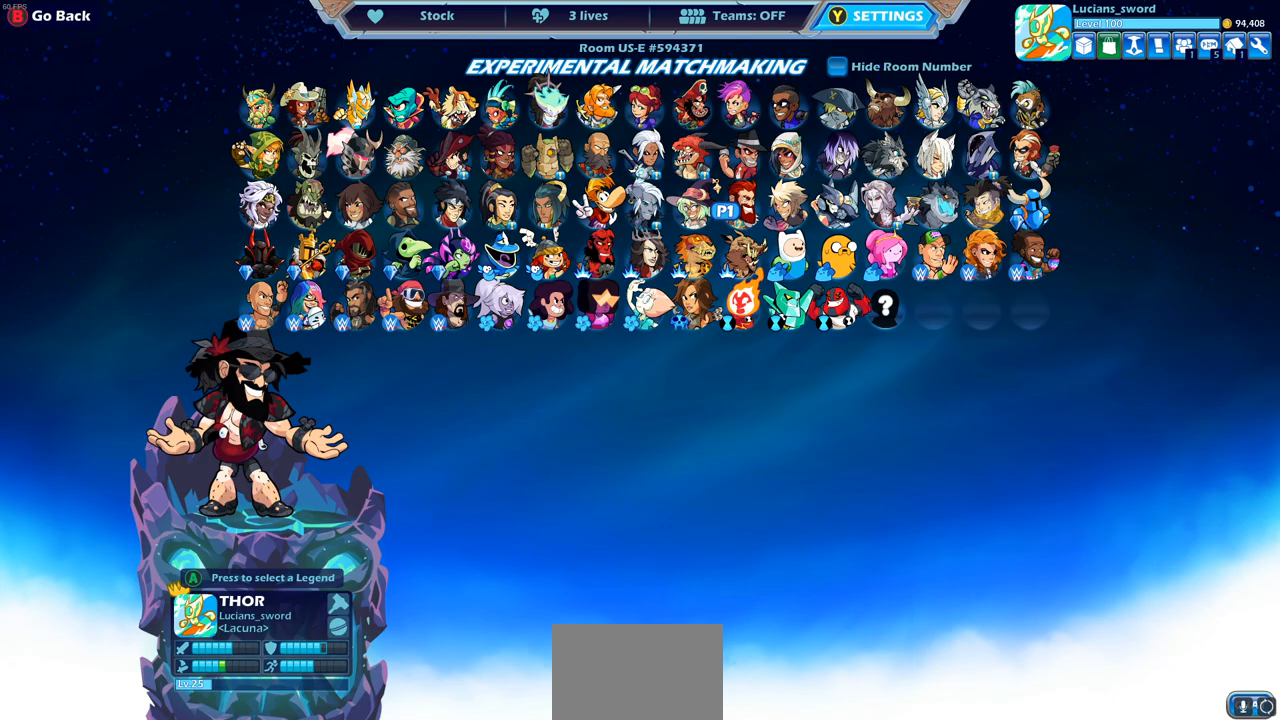
{"buttons": [], "left_stick": "center", "right_stick": "center", "events": [[33, "CROSS", "down"], [150, "CROSS", "up"]]}
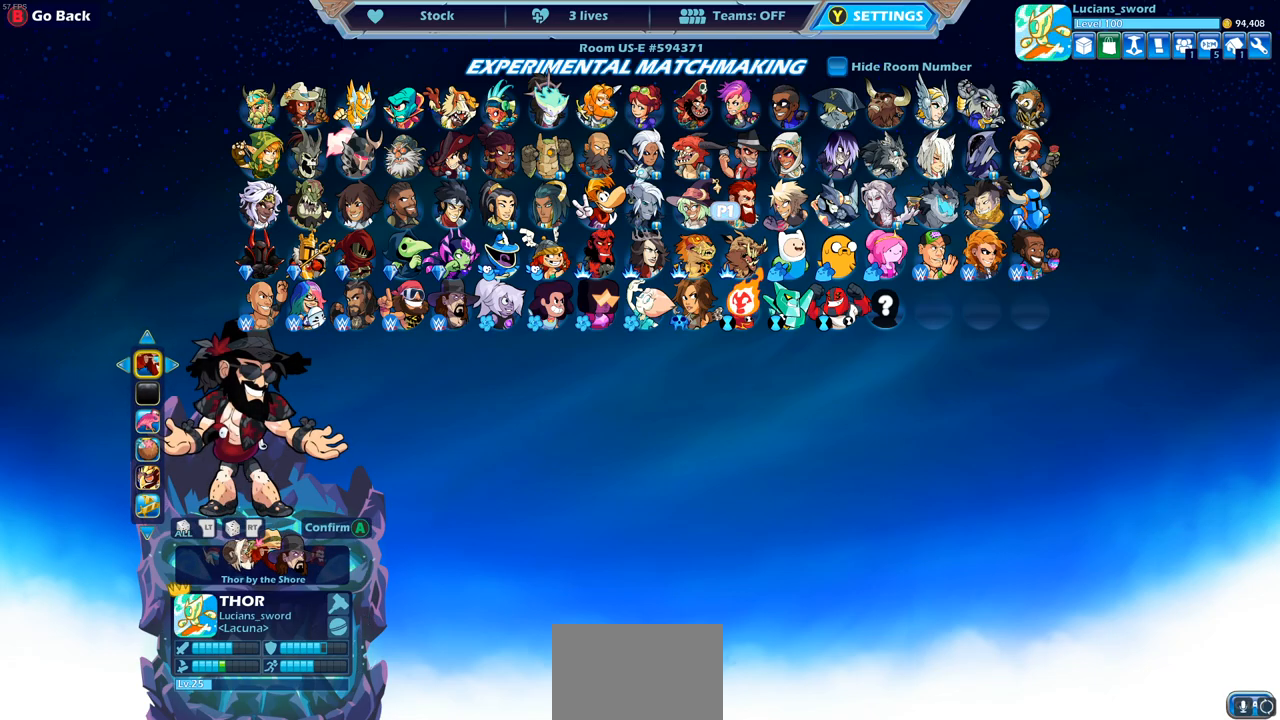
{"buttons": [], "left_stick": "center", "right_stick": "center", "events": [[117, "CROSS", "down"], [200, "CROSS", "up"], [300, "CROSS", "down"], [350, "CROSS", "up"], [433, "CROSS", "down"], [483, "CROSS", "up"]]}
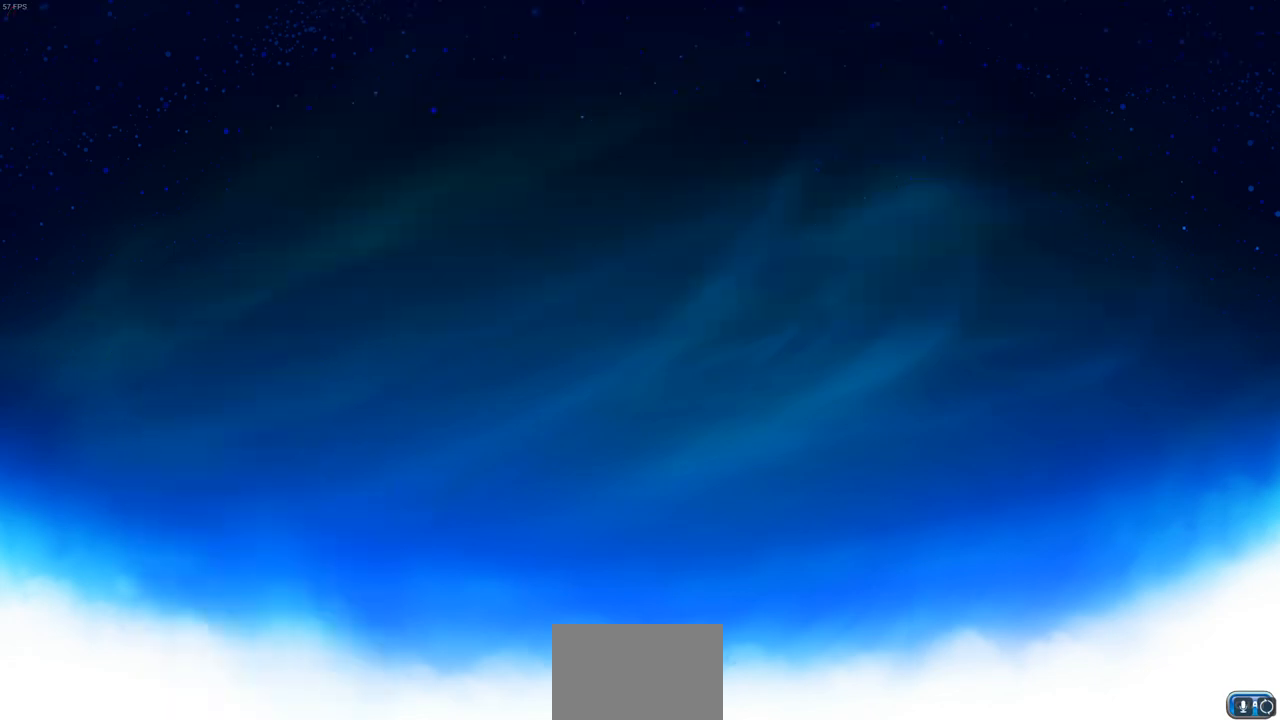
{"buttons": [], "left_stick": "center", "right_stick": "center", "events": []}
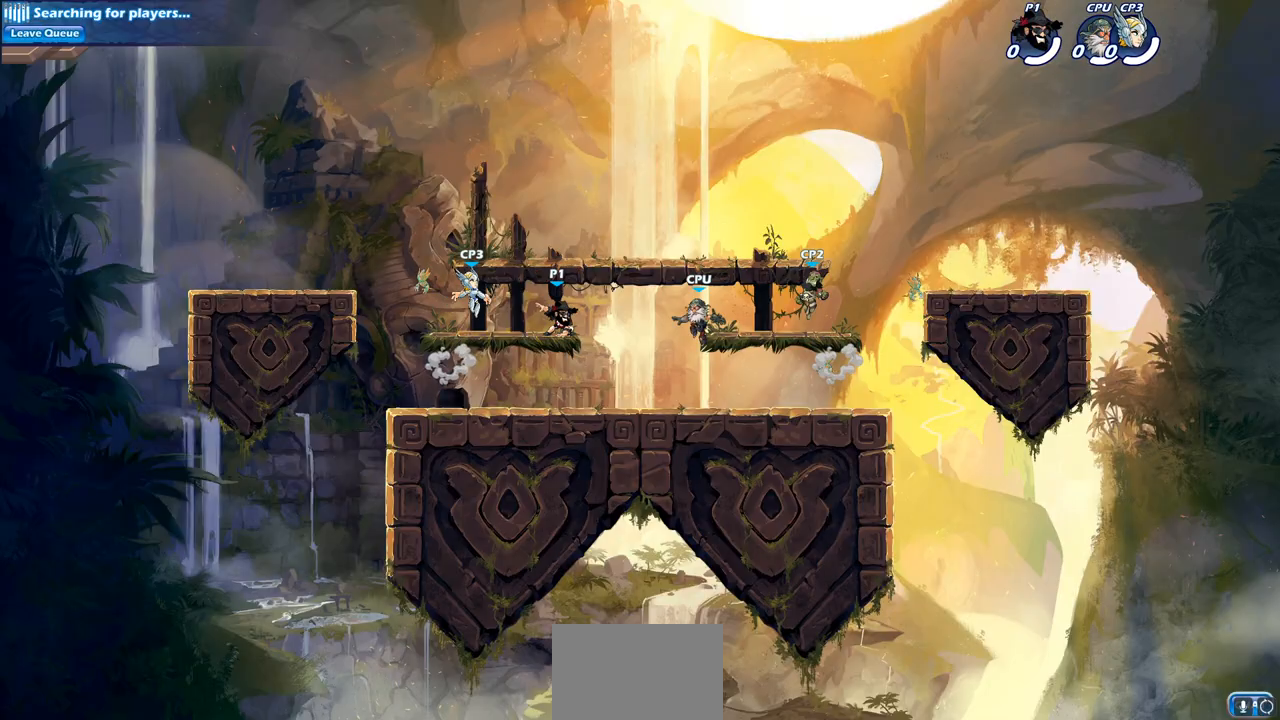
{"buttons": [], "left_stick": "right", "right_stick": "center", "events": [[417, "left_stick", "right"], [433, "R2", "down"], [483, "R2", "up"]]}
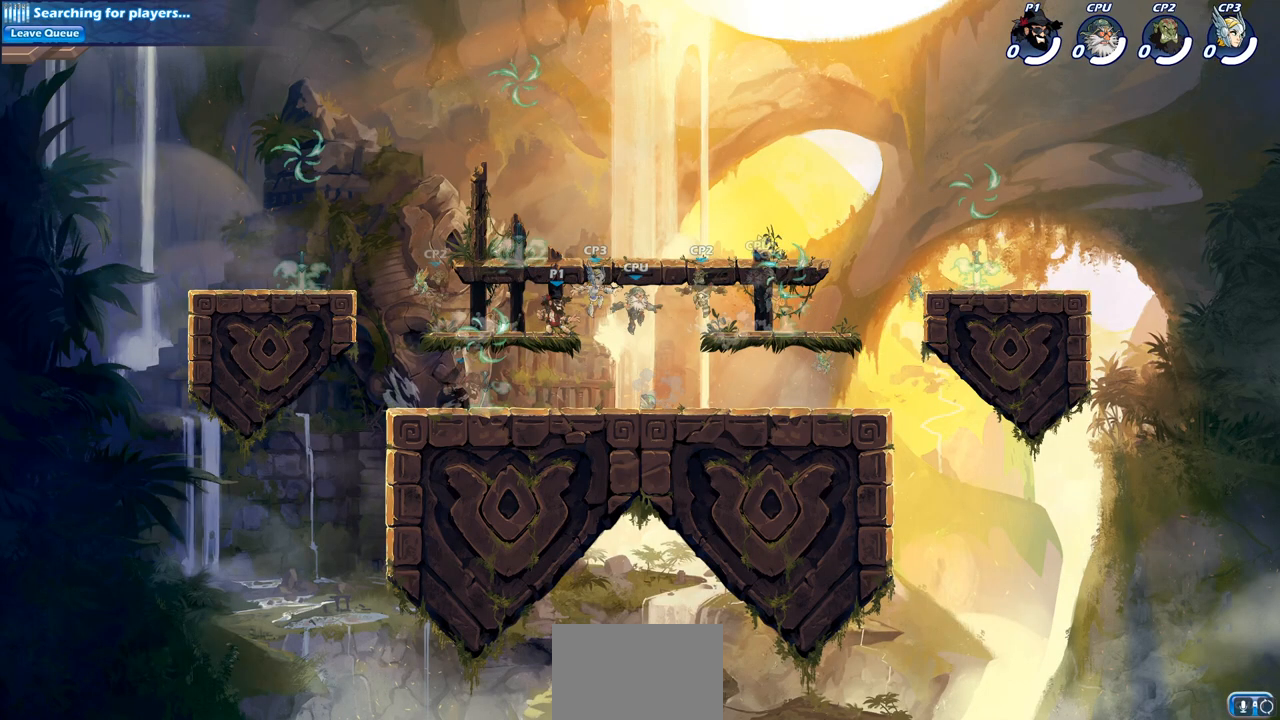
{"buttons": ["CIRCLE", "R2"], "left_stick": "center", "right_stick": "center", "events": [[367, "R2", "down"], [417, "CIRCLE", "down"], [467, "left_stick", "center"]]}
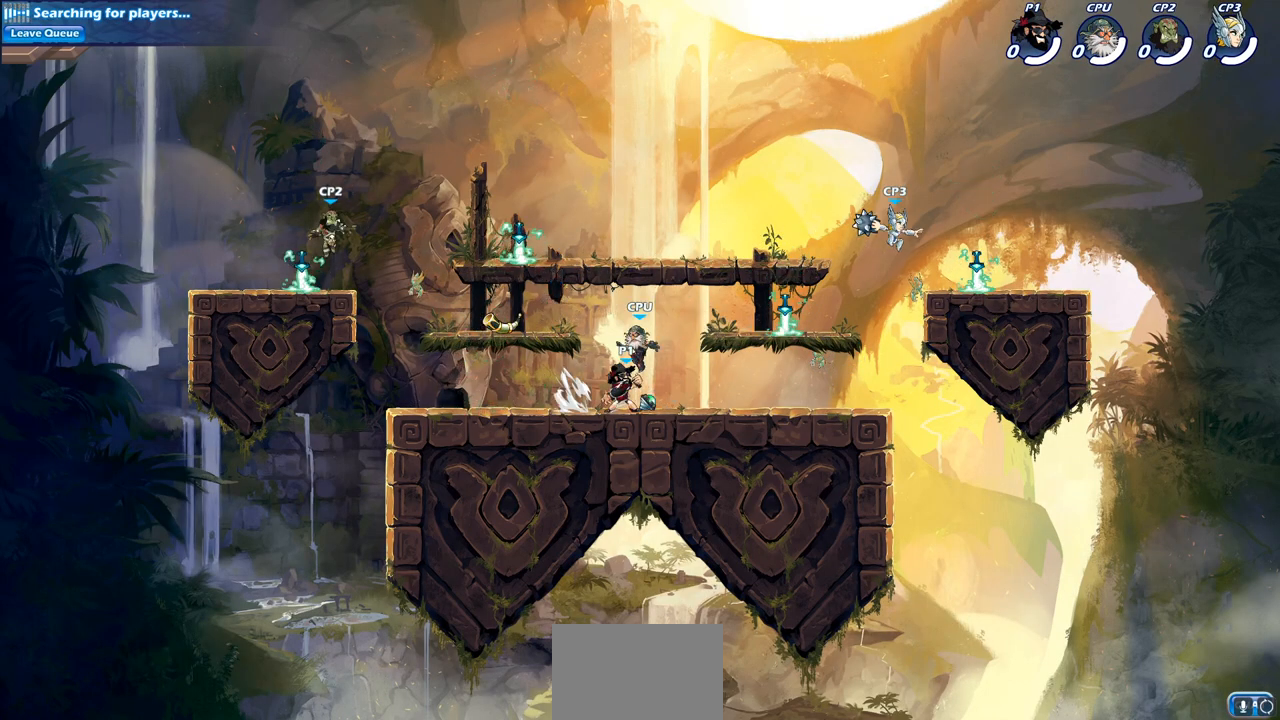
{"buttons": [], "left_stick": "center", "right_stick": "center", "events": [[17, "R2", "up"], [67, "CIRCLE", "up"]]}
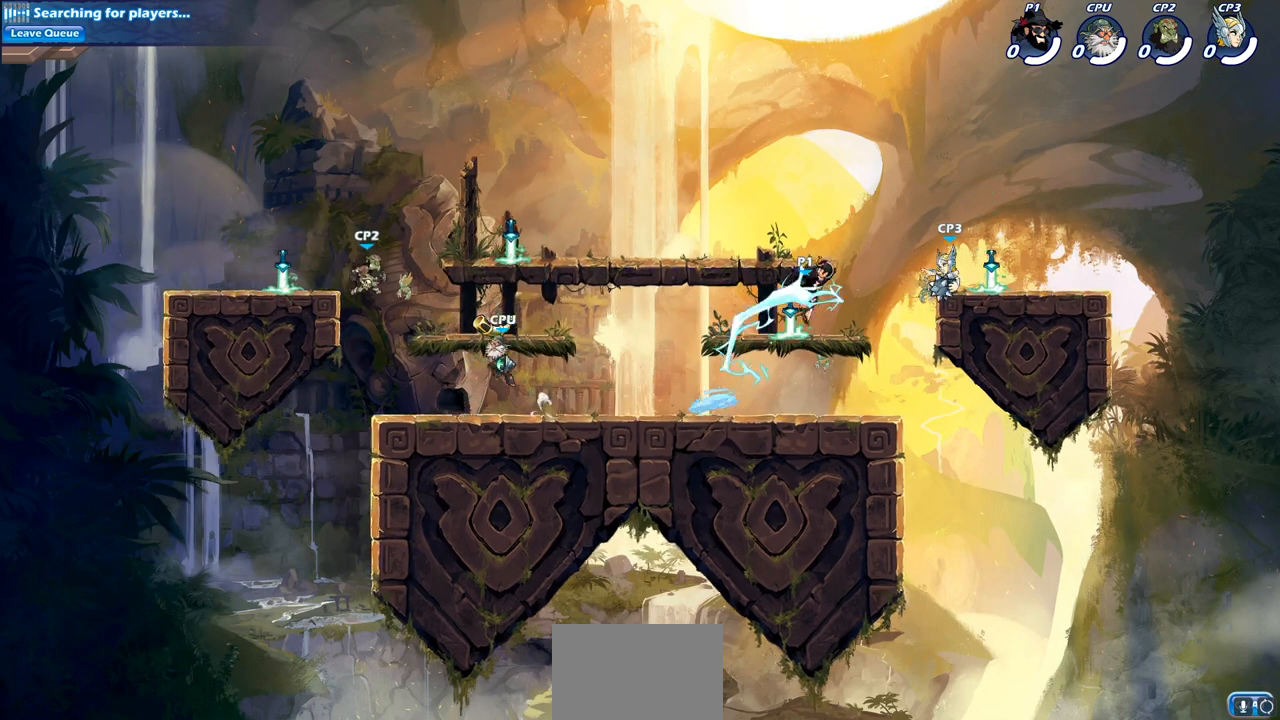
{"buttons": ["SQUARE"], "left_stick": "center", "right_stick": "center", "events": [[317, "left_stick", "down-left"], [467, "SQUARE", "down"], [500, "left_stick", "center"]]}
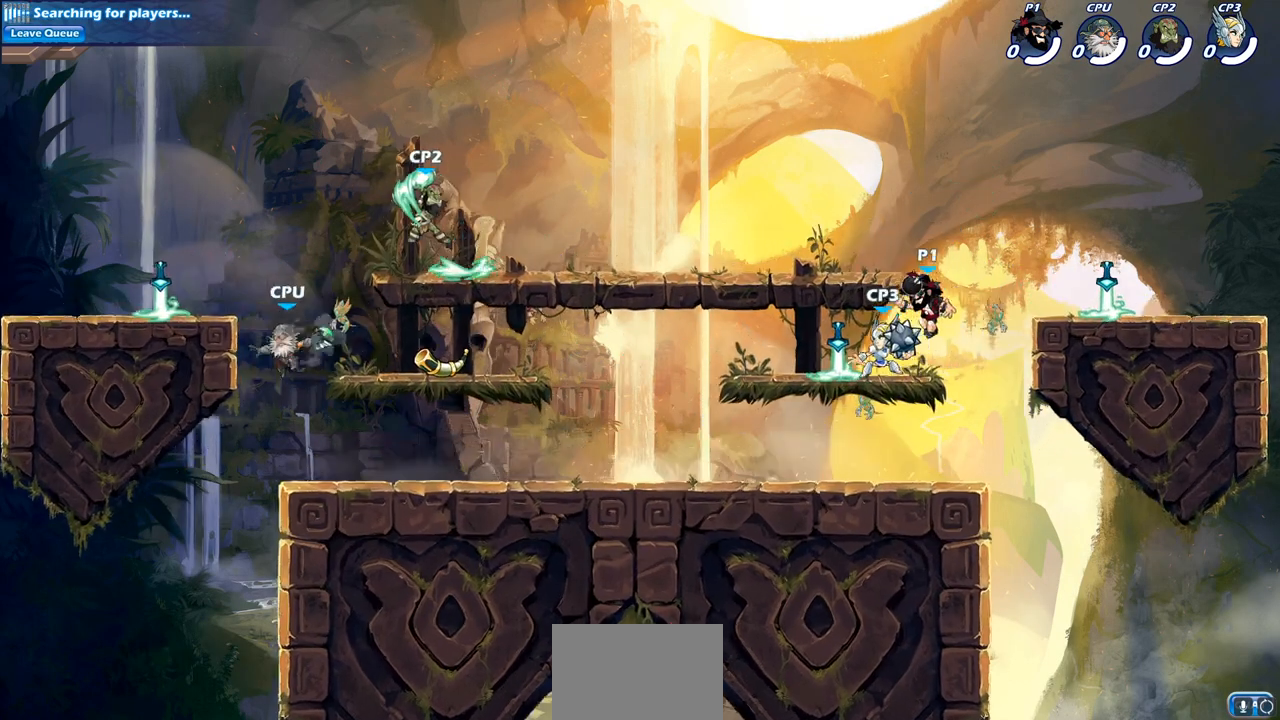
{"buttons": [], "left_stick": "center", "right_stick": "center", "events": [[67, "SQUARE", "up"]]}
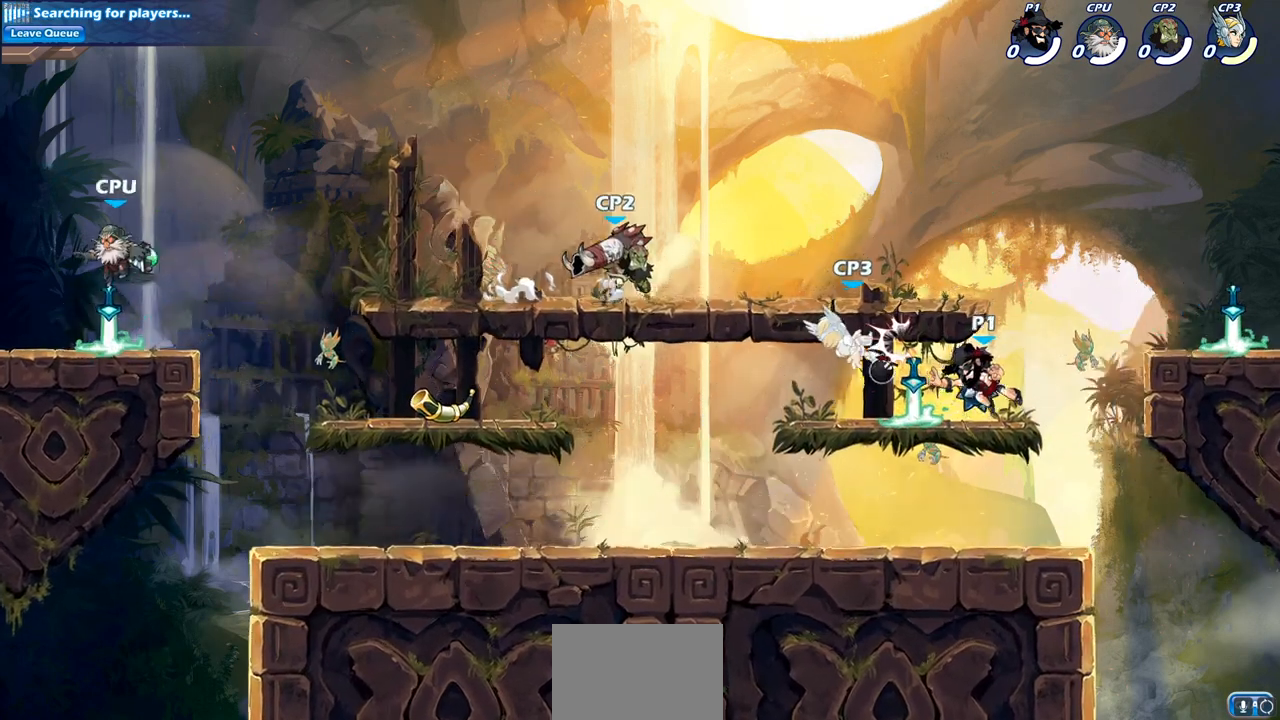
{"buttons": [], "left_stick": "center", "right_stick": "center", "events": [[83, "left_stick", "up-left"], [200, "R2", "down"], [217, "left_stick", "down-left"], [267, "SQUARE", "down"], [350, "R2", "up"], [400, "SQUARE", "up"], [400, "left_stick", "center"]]}
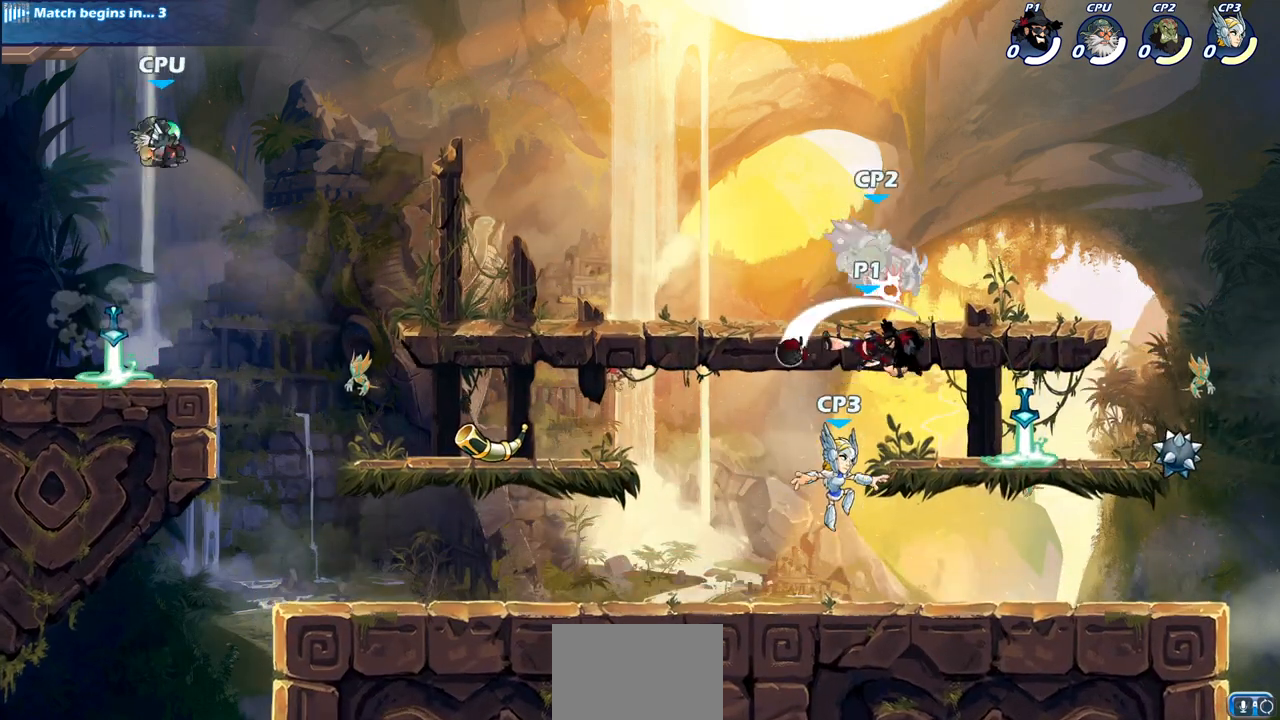
{"buttons": [], "left_stick": "up-right", "right_stick": "center", "events": [[350, "left_stick", "right"], [450, "left_stick", "up-right"]]}
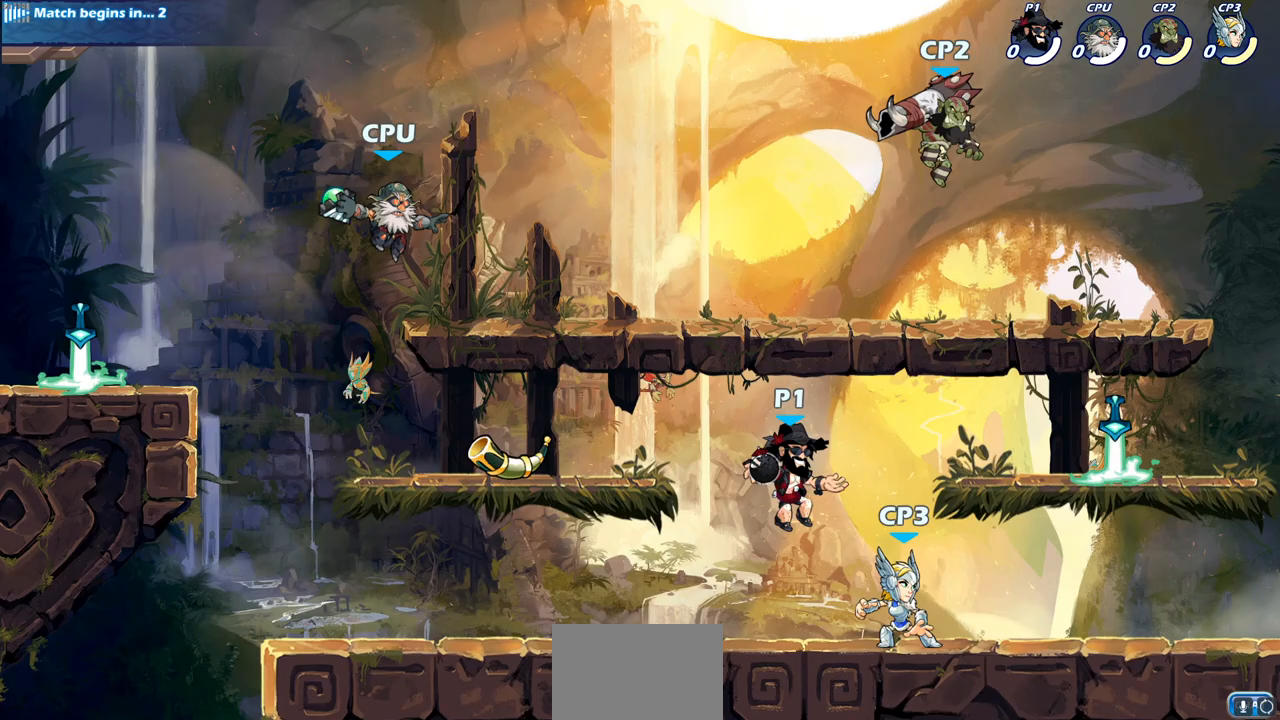
{"buttons": [], "left_stick": "right", "right_stick": "center", "events": [[50, "SQUARE", "down"], [100, "left_stick", "center"], [150, "SQUARE", "up"], [500, "left_stick", "right"]]}
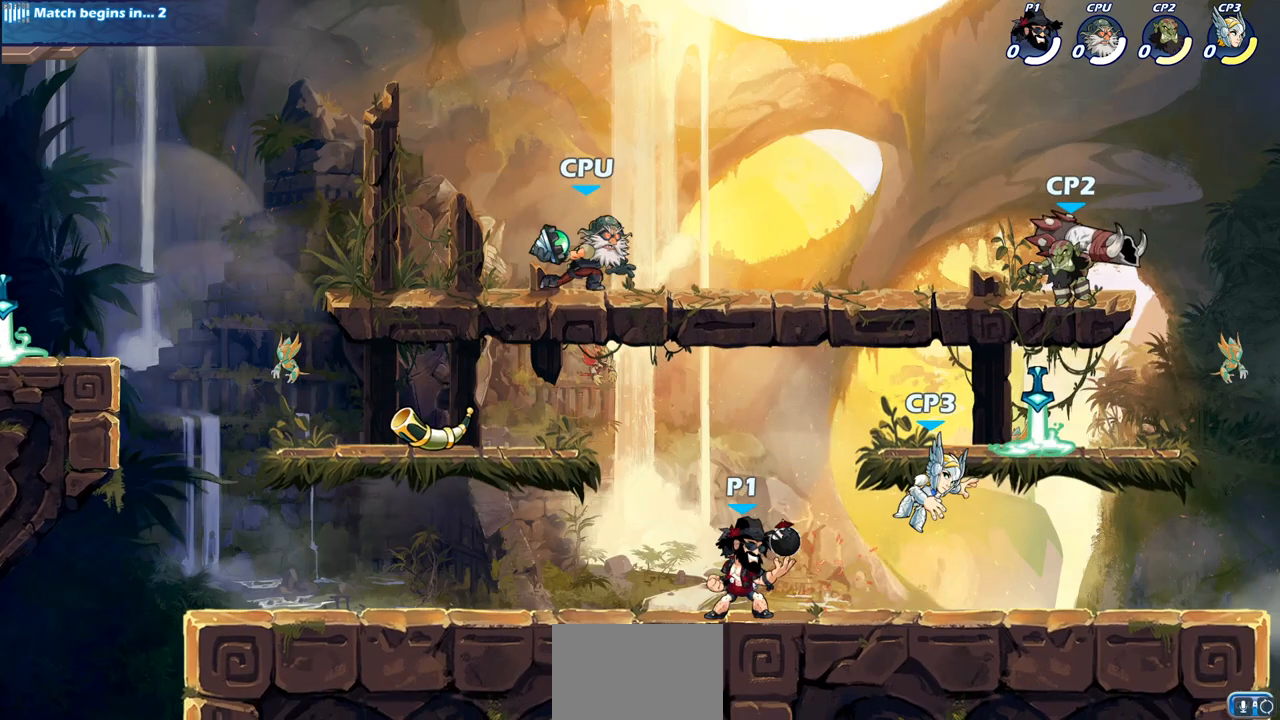
{"buttons": [], "left_stick": "right", "right_stick": "center", "events": [[17, "CROSS", "down"], [50, "CROSS", "up"], [67, "SQUARE", "down"], [117, "right_stick", "down-left"], [183, "right_stick", "center"], [200, "SQUARE", "up"]]}
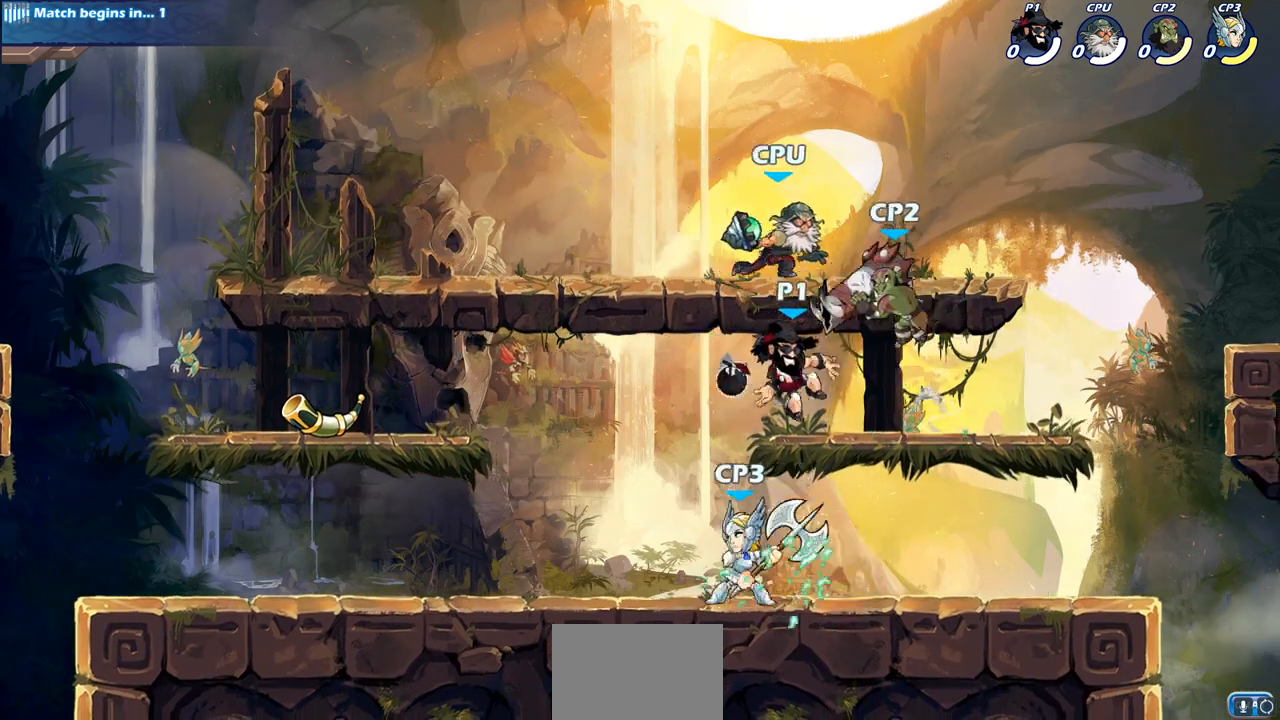
{"buttons": [], "left_stick": "left", "right_stick": "center", "events": [[183, "left_stick", "left"], [350, "R2", "down"], [500, "R2", "up"]]}
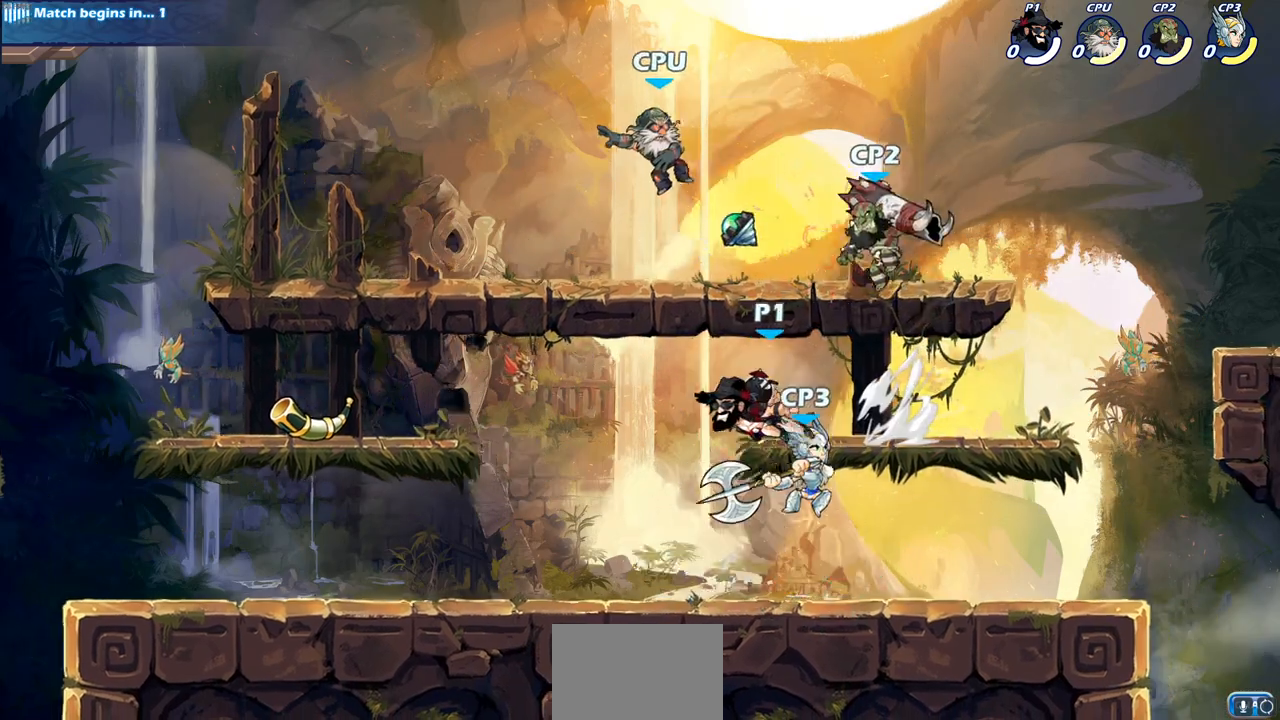
{"buttons": [], "left_stick": "center", "right_stick": "center", "events": [[83, "left_stick", "right"], [150, "SQUARE", "down"], [267, "SQUARE", "up"], [333, "left_stick", "center"]]}
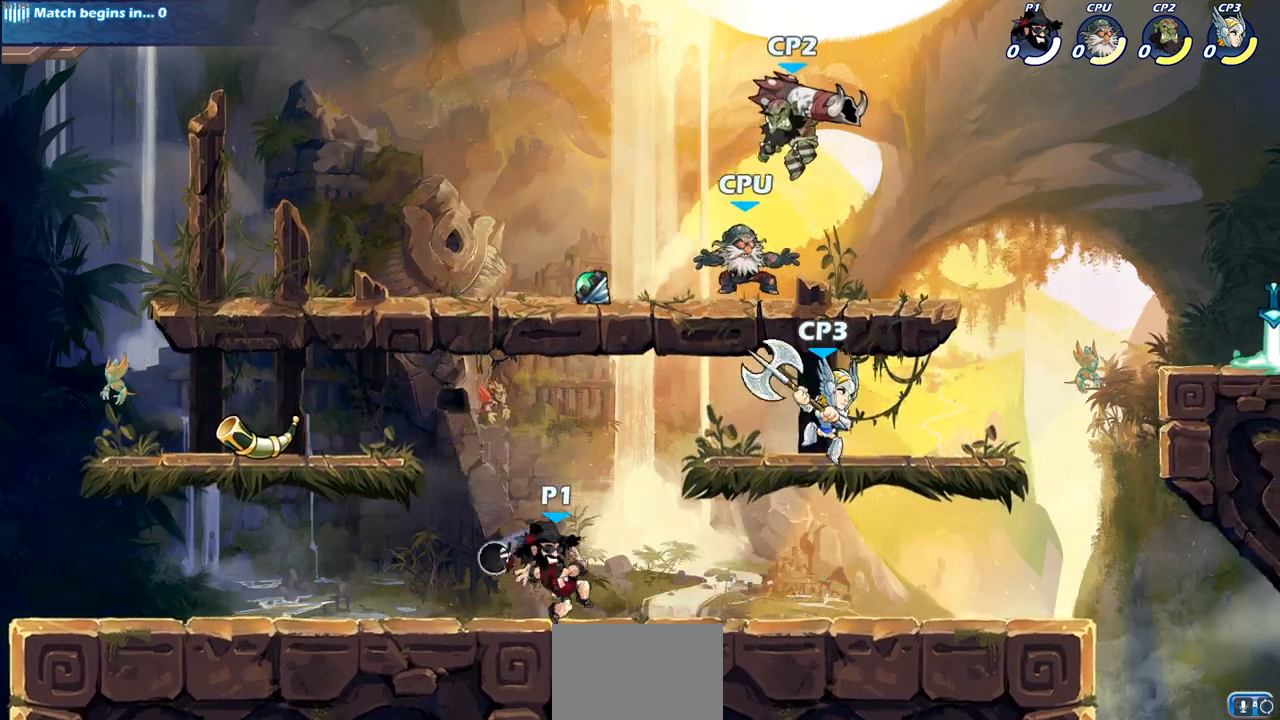
{"buttons": [], "left_stick": "center", "right_stick": "center", "events": [[267, "left_stick", "down"], [317, "R2", "down"], [350, "SQUARE", "down"], [450, "R2", "up"], [467, "left_stick", "center"], [483, "SQUARE", "up"]]}
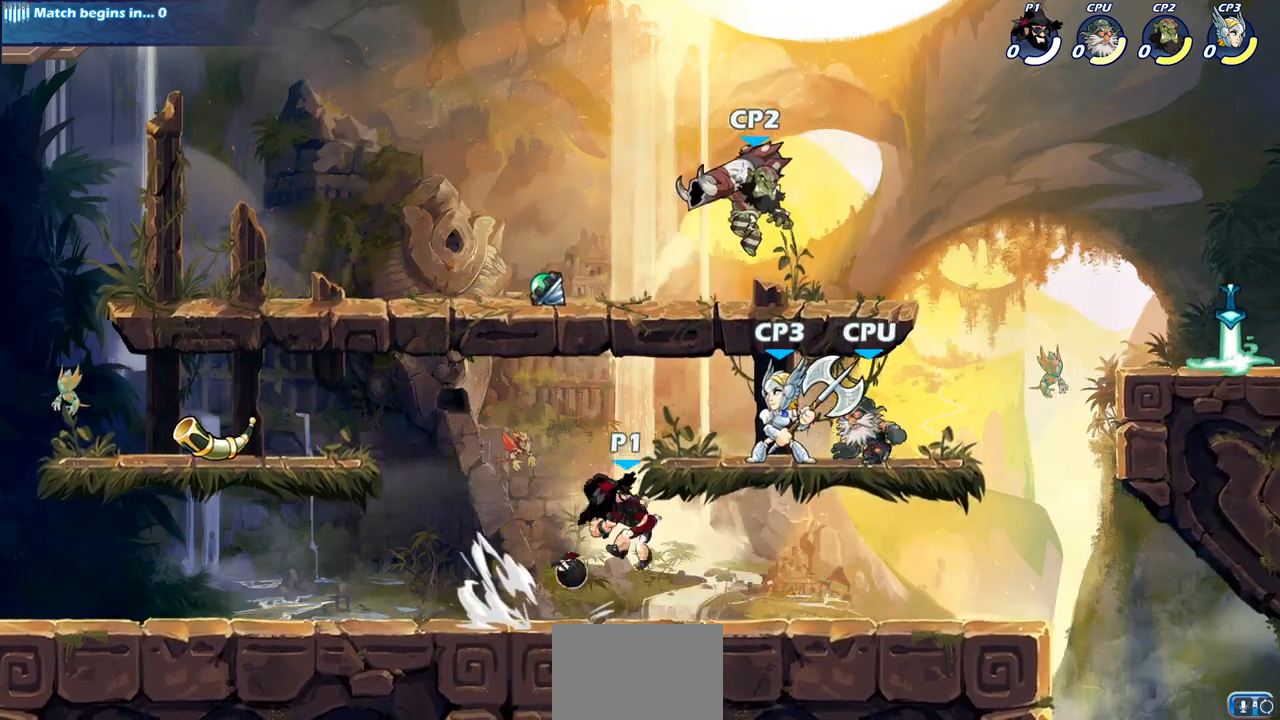
{"buttons": ["CROSS"], "left_stick": "center", "right_stick": "center", "events": [[400, "left_stick", "up-left"], [467, "CROSS", "down"], [483, "left_stick", "center"]]}
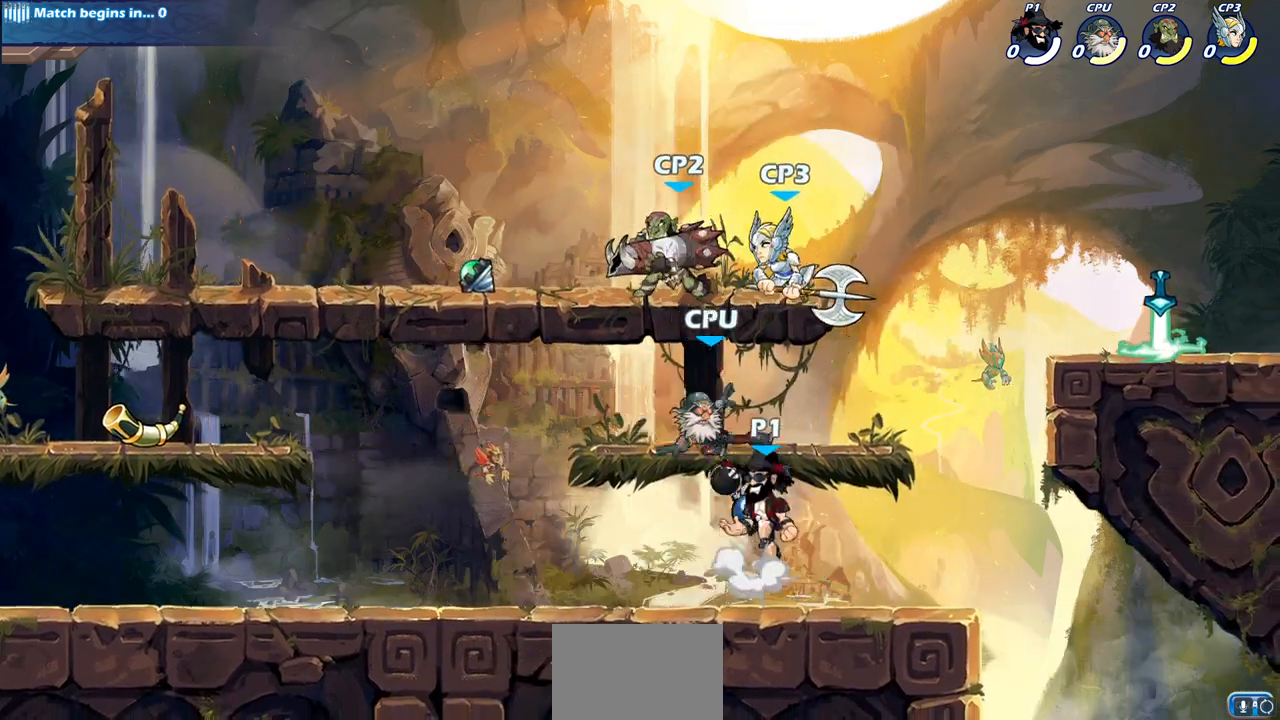
{"buttons": [], "left_stick": "center", "right_stick": "center", "events": [[17, "SQUARE", "down"], [50, "CROSS", "up"], [50, "right_stick", "left"], [117, "right_stick", "center"], [150, "SQUARE", "up"], [200, "left_stick", "up-right"], [350, "left_stick", "center"]]}